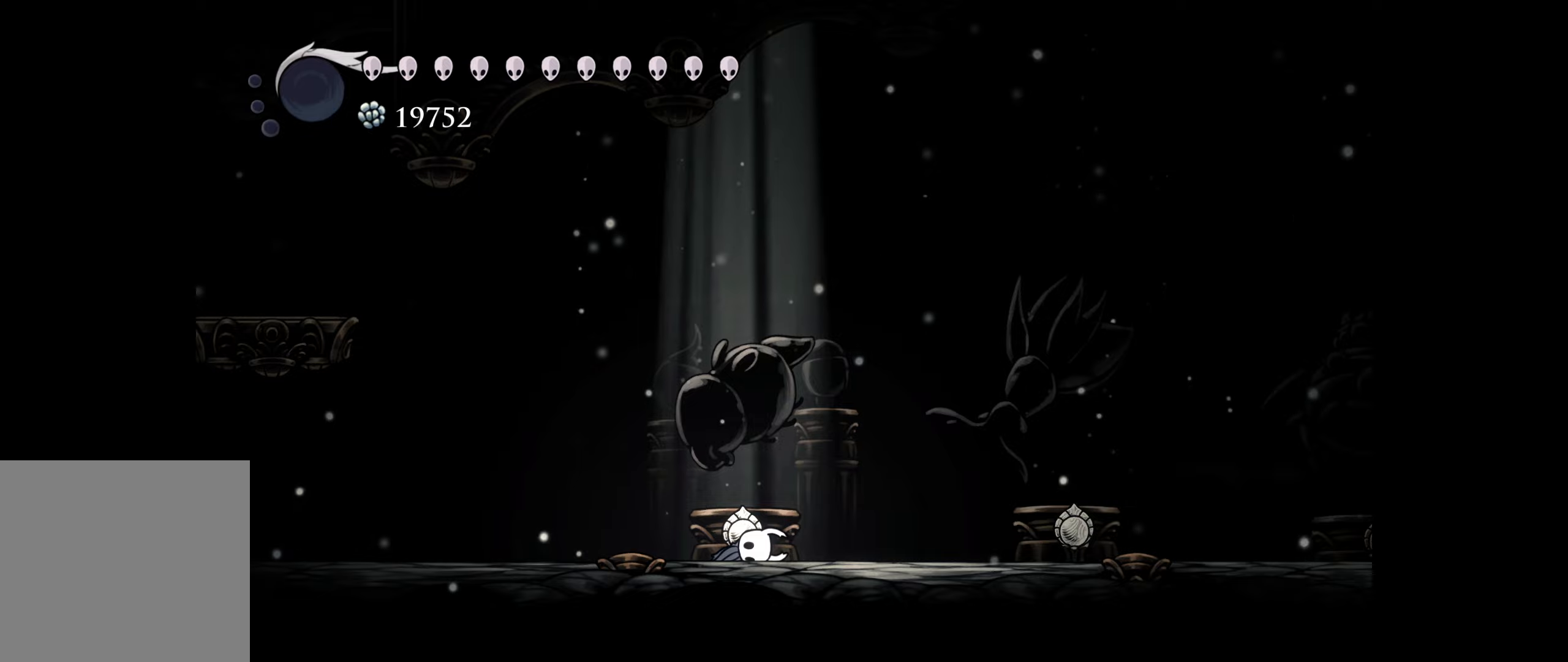
Gameplay with a controller (Xbox layout); each line is a JSON object with the inputs held at the frame after it. "events" lists button and stick changes between this image and that frame as [ms after this image, input, new state], when the widget could be followed in between. Not read: left_stick.
{"buttons": [], "right_stick": "center", "events": [[34, "DPAD_DOWN", "down"], [167, "DPAD_DOWN", "up"]]}
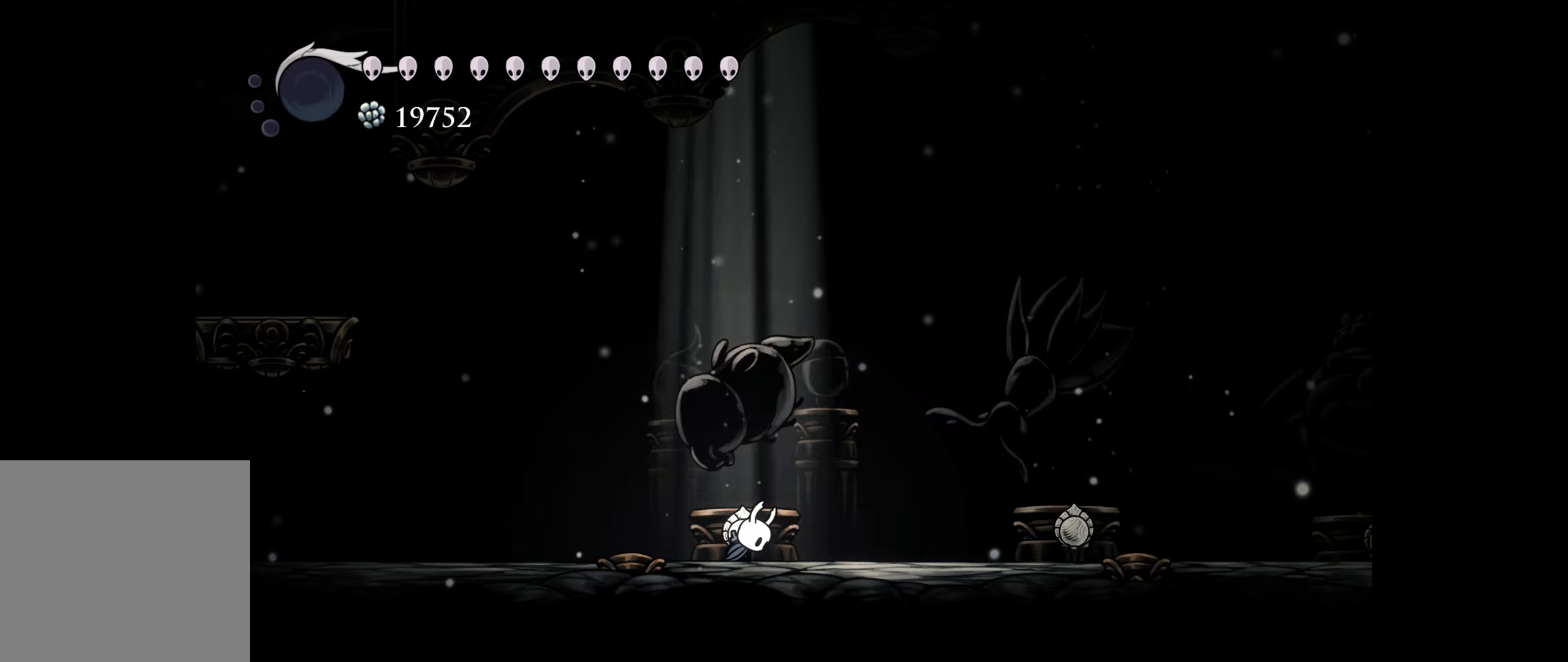
{"buttons": [], "right_stick": "center", "events": []}
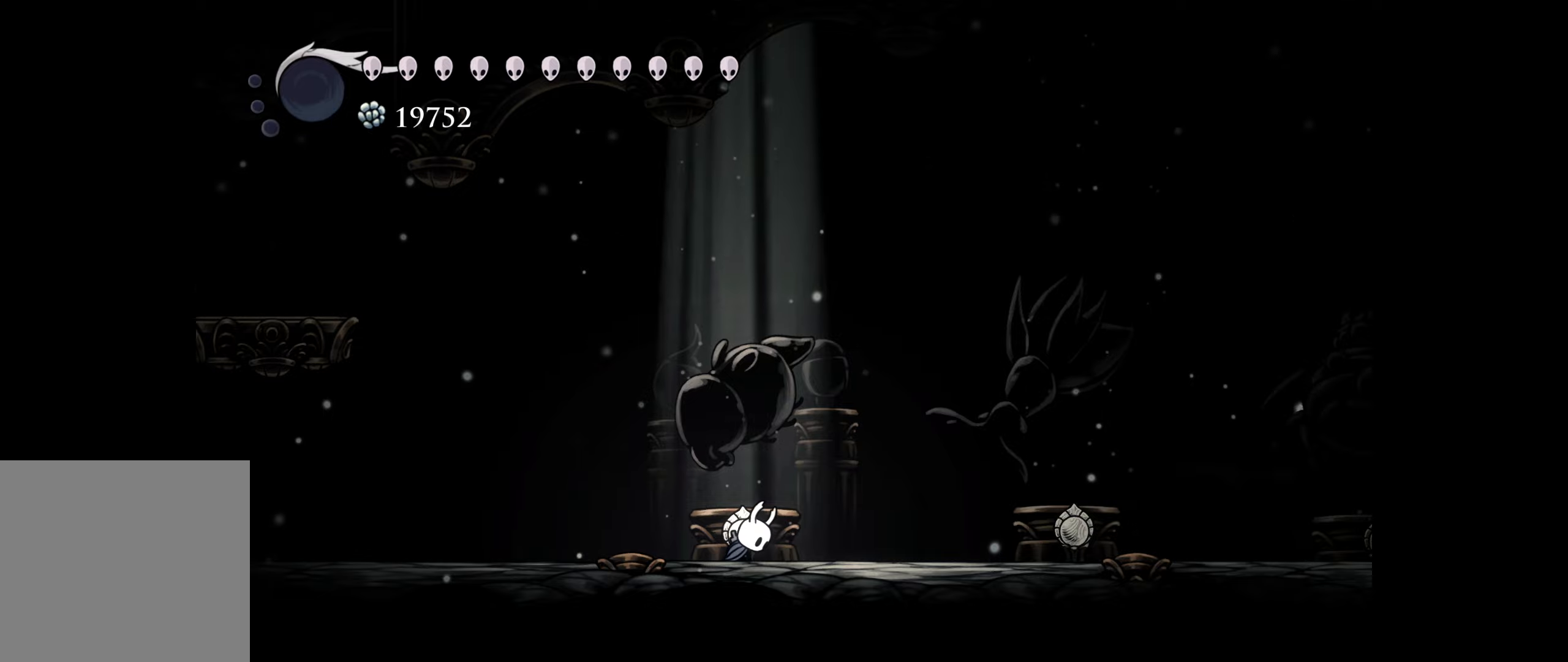
{"buttons": [], "right_stick": "center", "events": []}
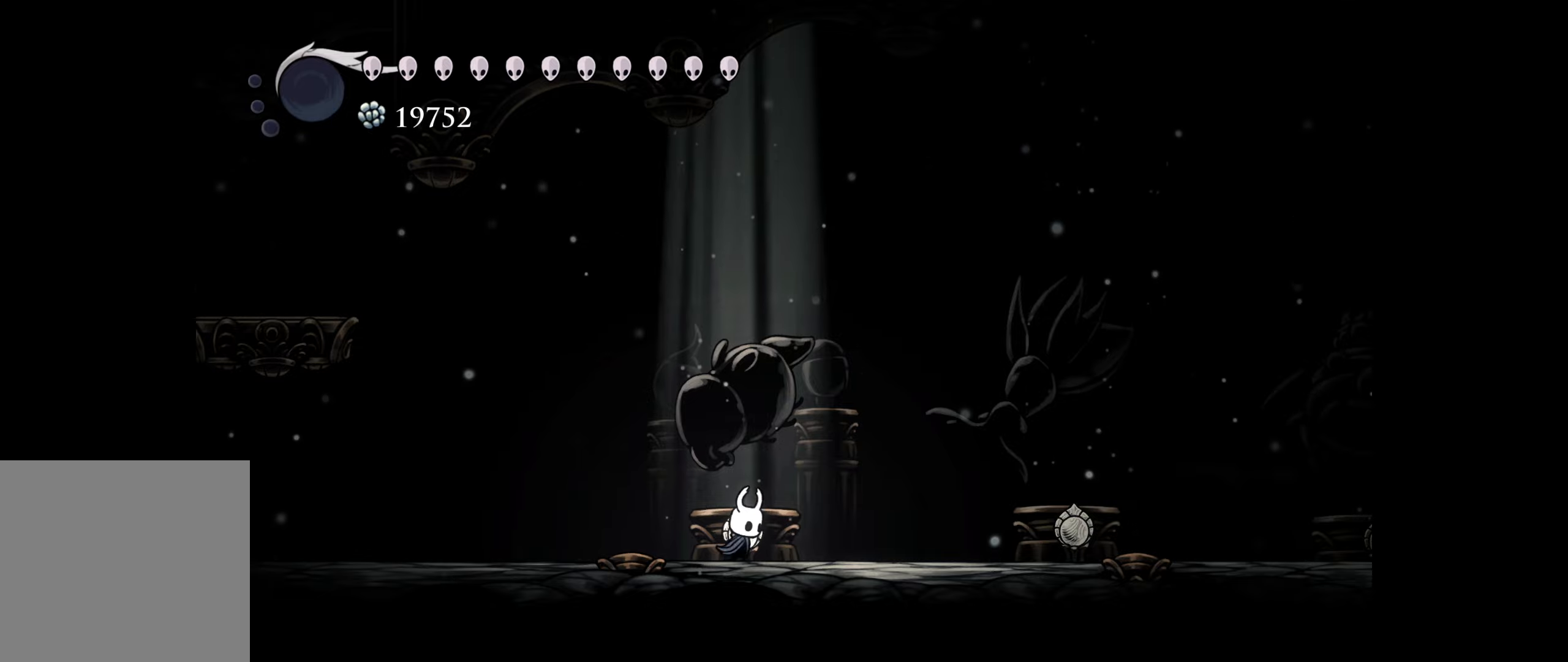
{"buttons": [], "right_stick": "center", "events": [[317, "DPAD_UP", "down"], [434, "DPAD_UP", "up"]]}
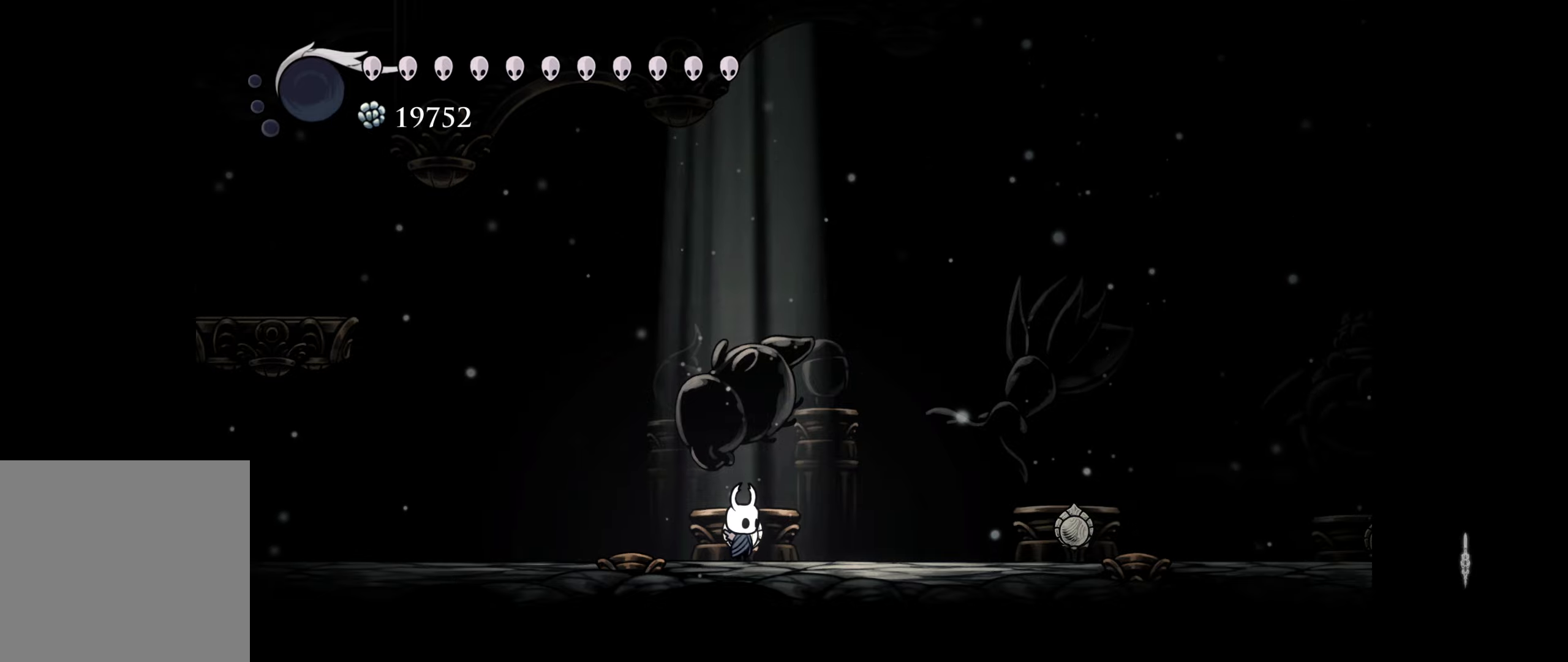
{"buttons": [], "right_stick": "center", "events": [[267, "DPAD_UP", "down"], [384, "DPAD_UP", "up"]]}
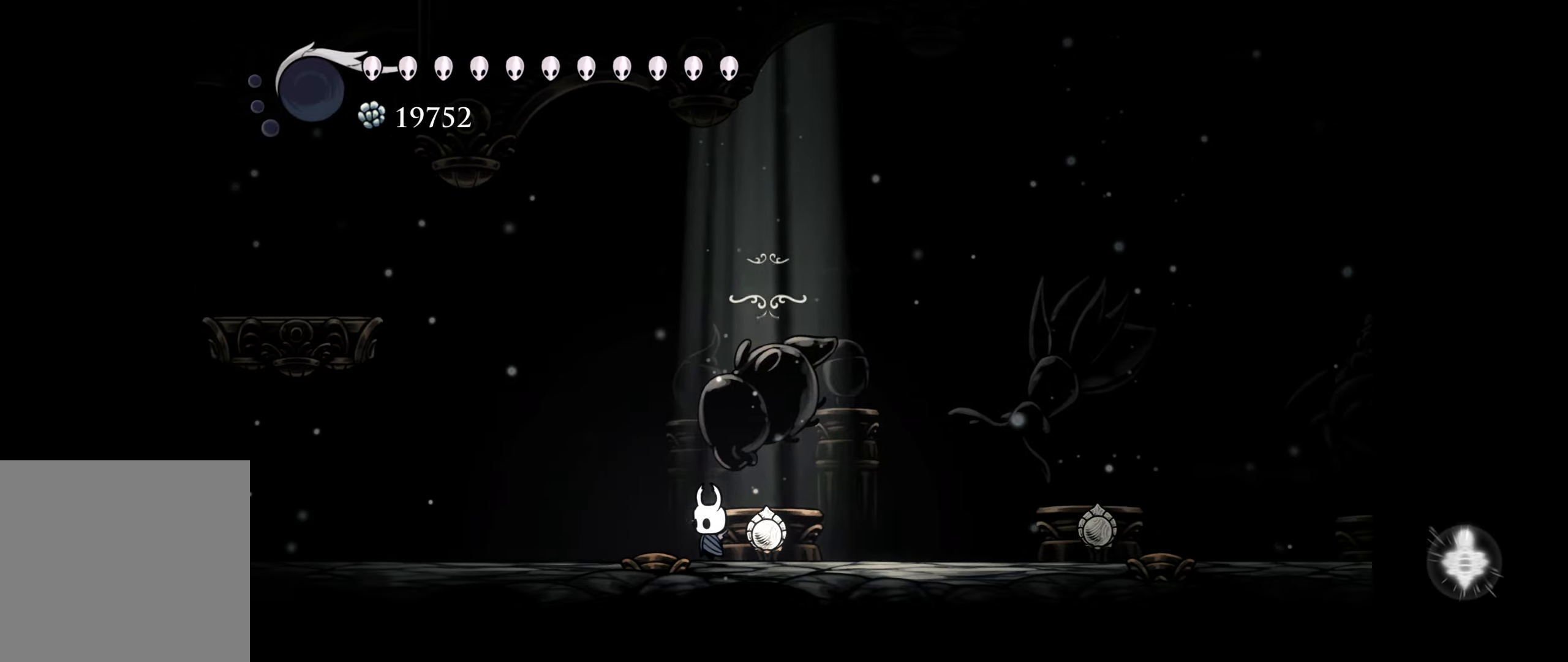
{"buttons": [], "right_stick": "center", "events": []}
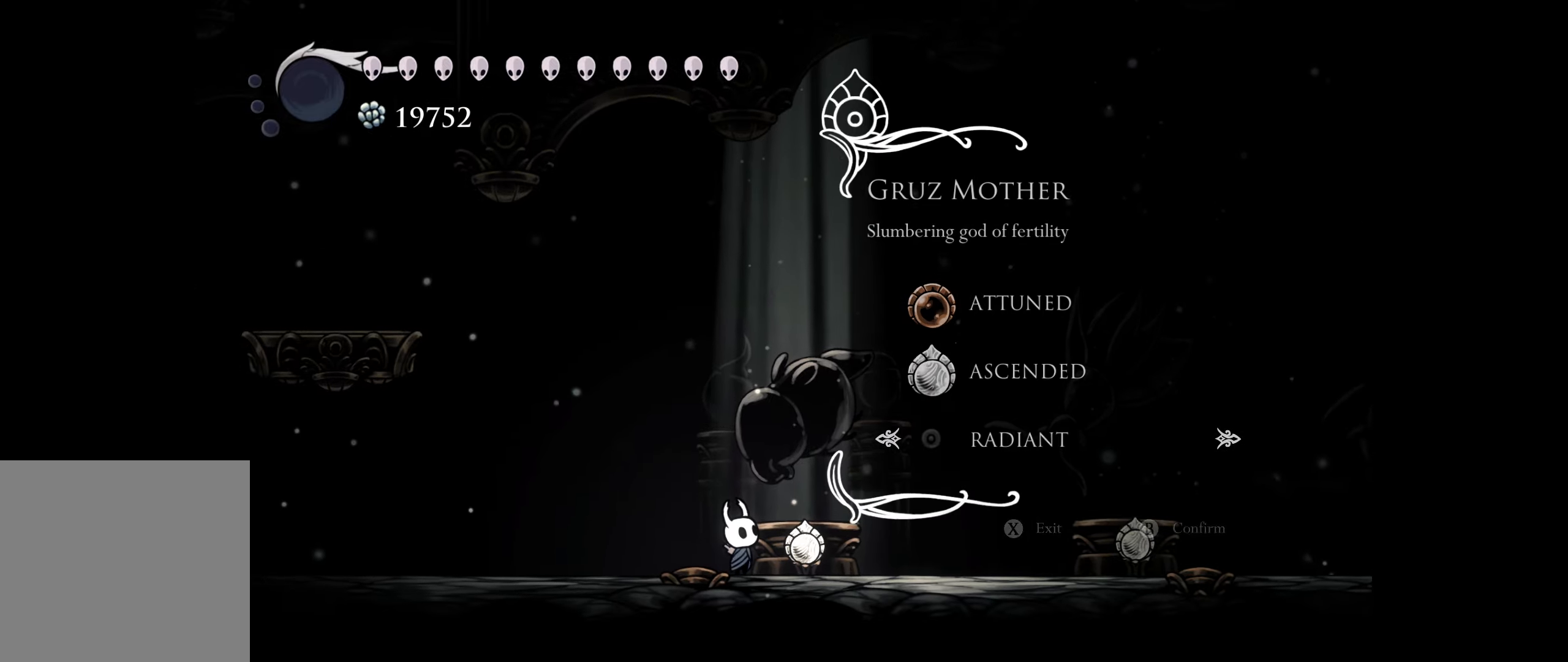
{"buttons": ["DPAD_DOWN"], "right_stick": "center", "events": [[300, "DPAD_DOWN", "down"], [350, "DPAD_DOWN", "up"], [434, "DPAD_DOWN", "down"]]}